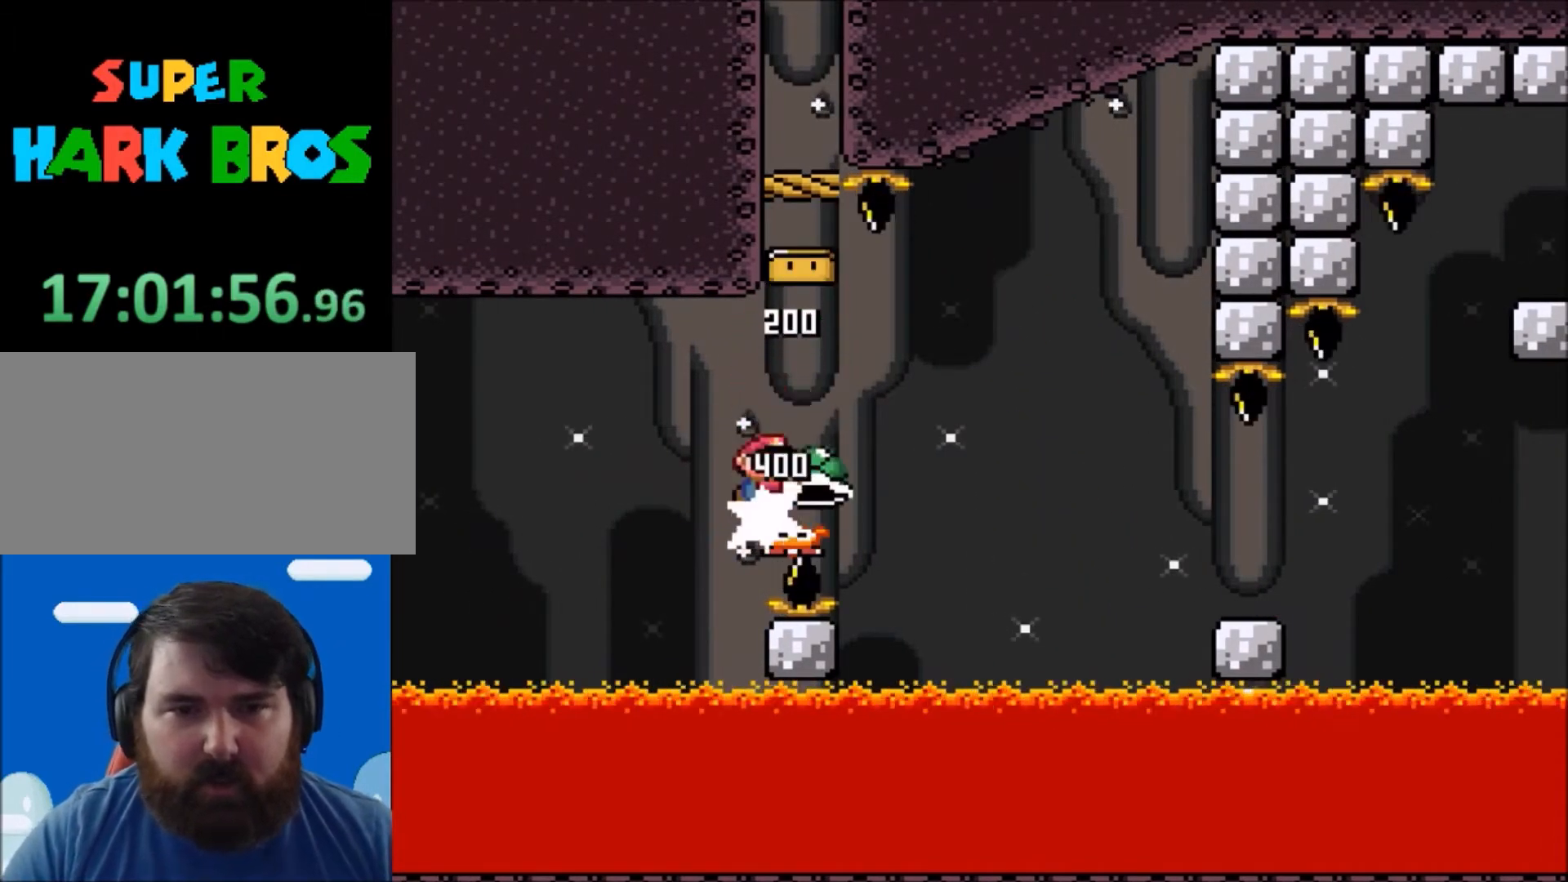
Gameplay with a controller (Nintendo layout); each line is a JSON object with the inputs held at the frame after it. "events" lists button and stick changes between this image and that frame as [ms after this image, input, new state], when the widget could be followed in between. Not read: L3 R3.
{"buttons": ["B", "Y", "DPAD_UP"], "events": [[34, "DPAD_RIGHT", "up"], [100, "DPAD_LEFT", "down"], [100, "DPAD_UP", "down"], [301, "DPAD_LEFT", "up"], [401, "DPAD_LEFT", "down"], [434, "DPAD_LEFT", "up"]]}
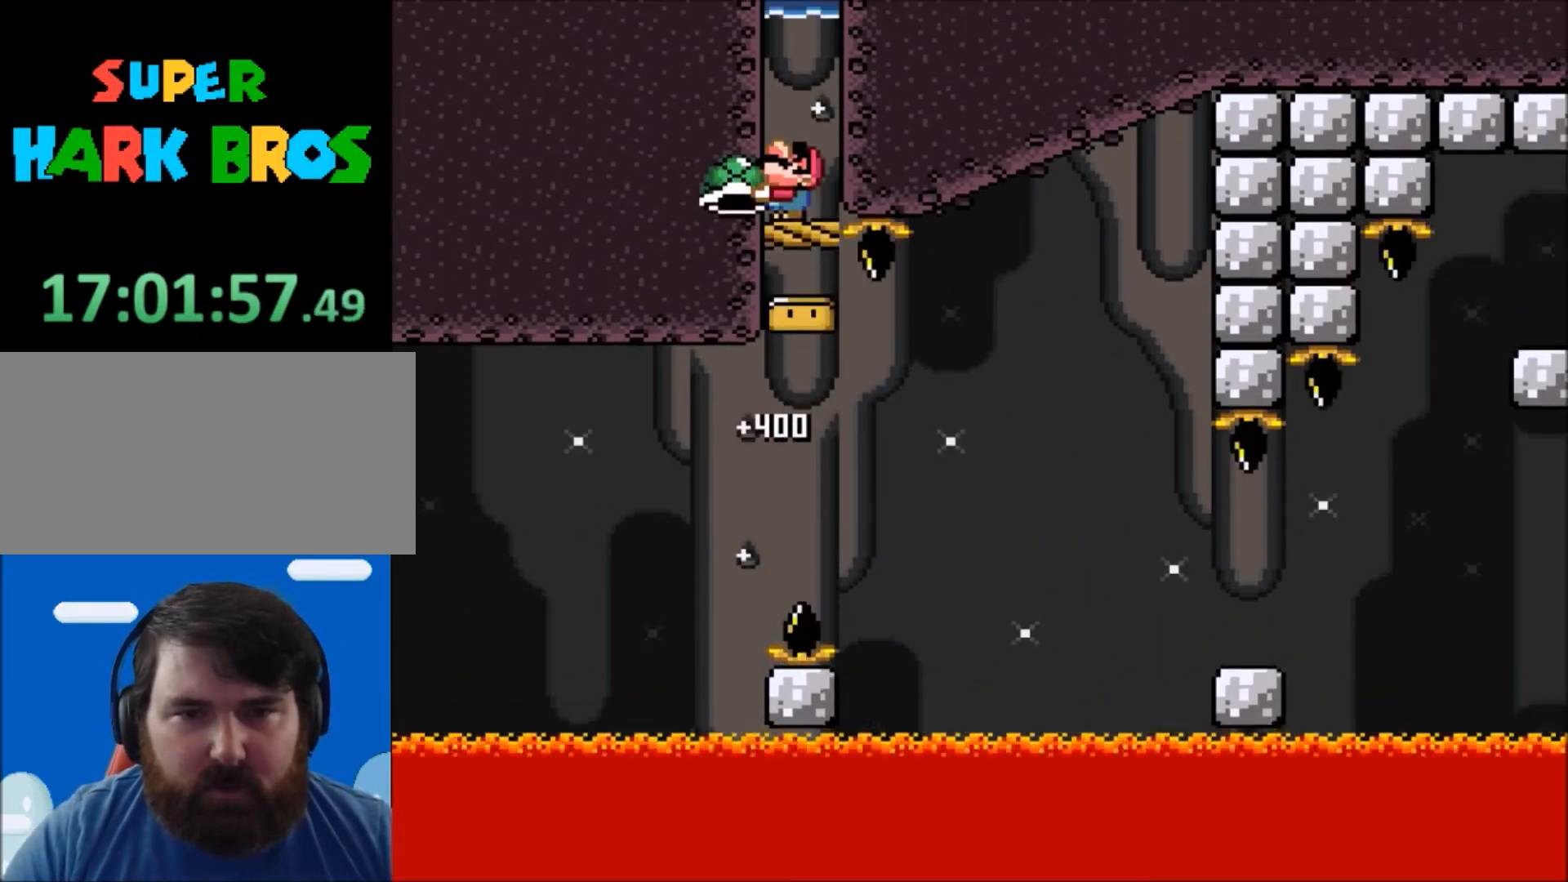
{"buttons": ["Y"], "events": [[33, "DPAD_UP", "up"], [167, "B", "up"], [434, "DPAD_RIGHT", "down"], [467, "DPAD_RIGHT", "up"]]}
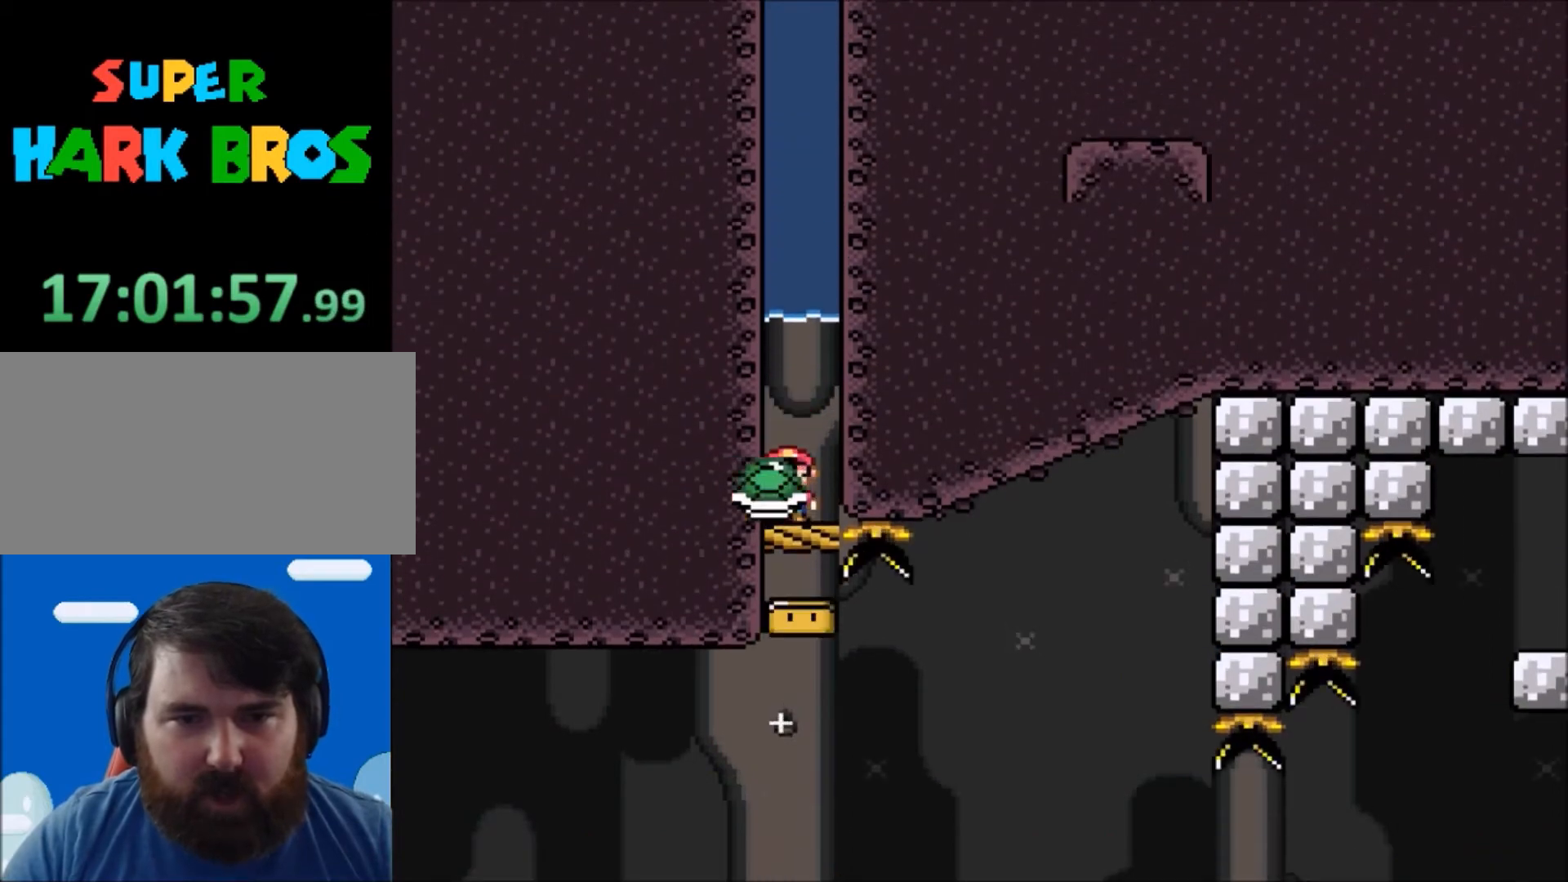
{"buttons": ["B", "Y", "DPAD_UP"], "events": [[100, "B", "down"], [501, "DPAD_UP", "down"]]}
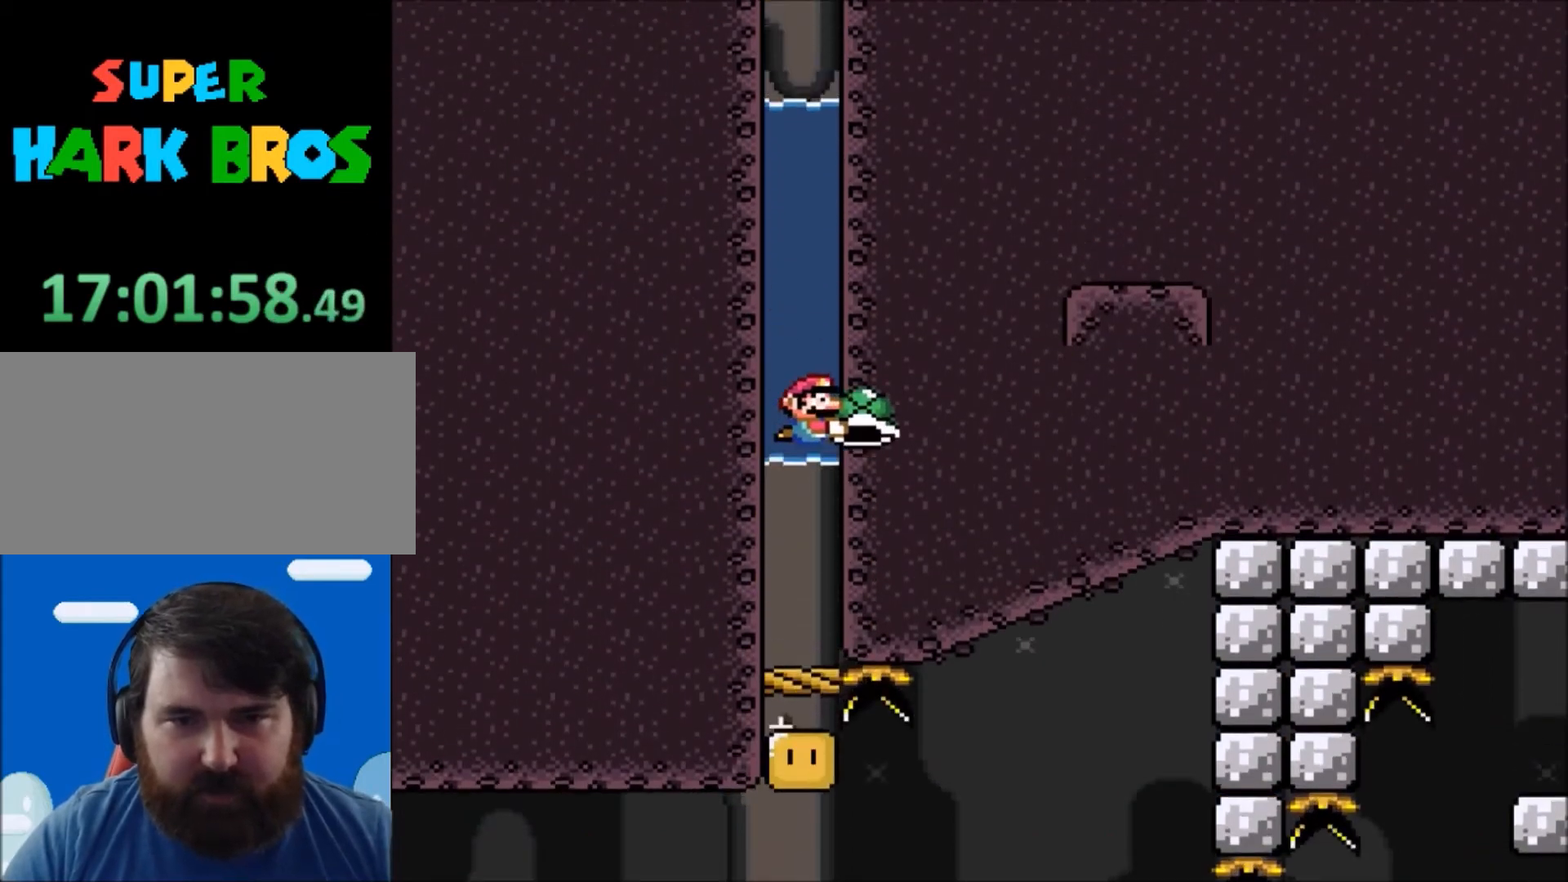
{"buttons": ["B", "Y", "DPAD_UP"], "events": [[67, "B", "up"], [467, "B", "down"]]}
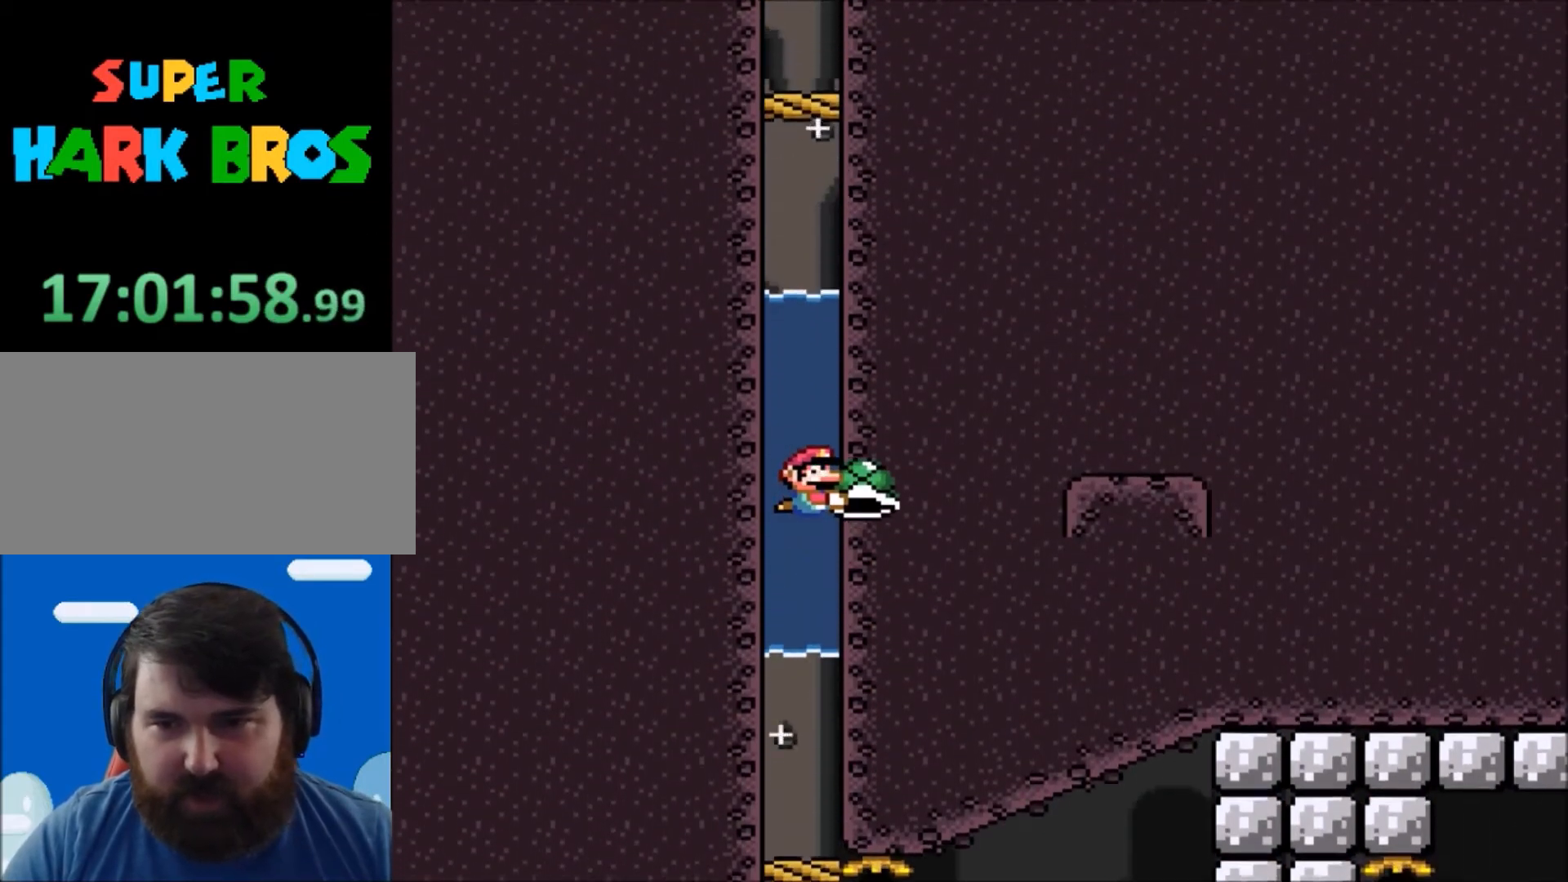
{"buttons": ["Y", "DPAD_UP"], "events": [[234, "B", "up"]]}
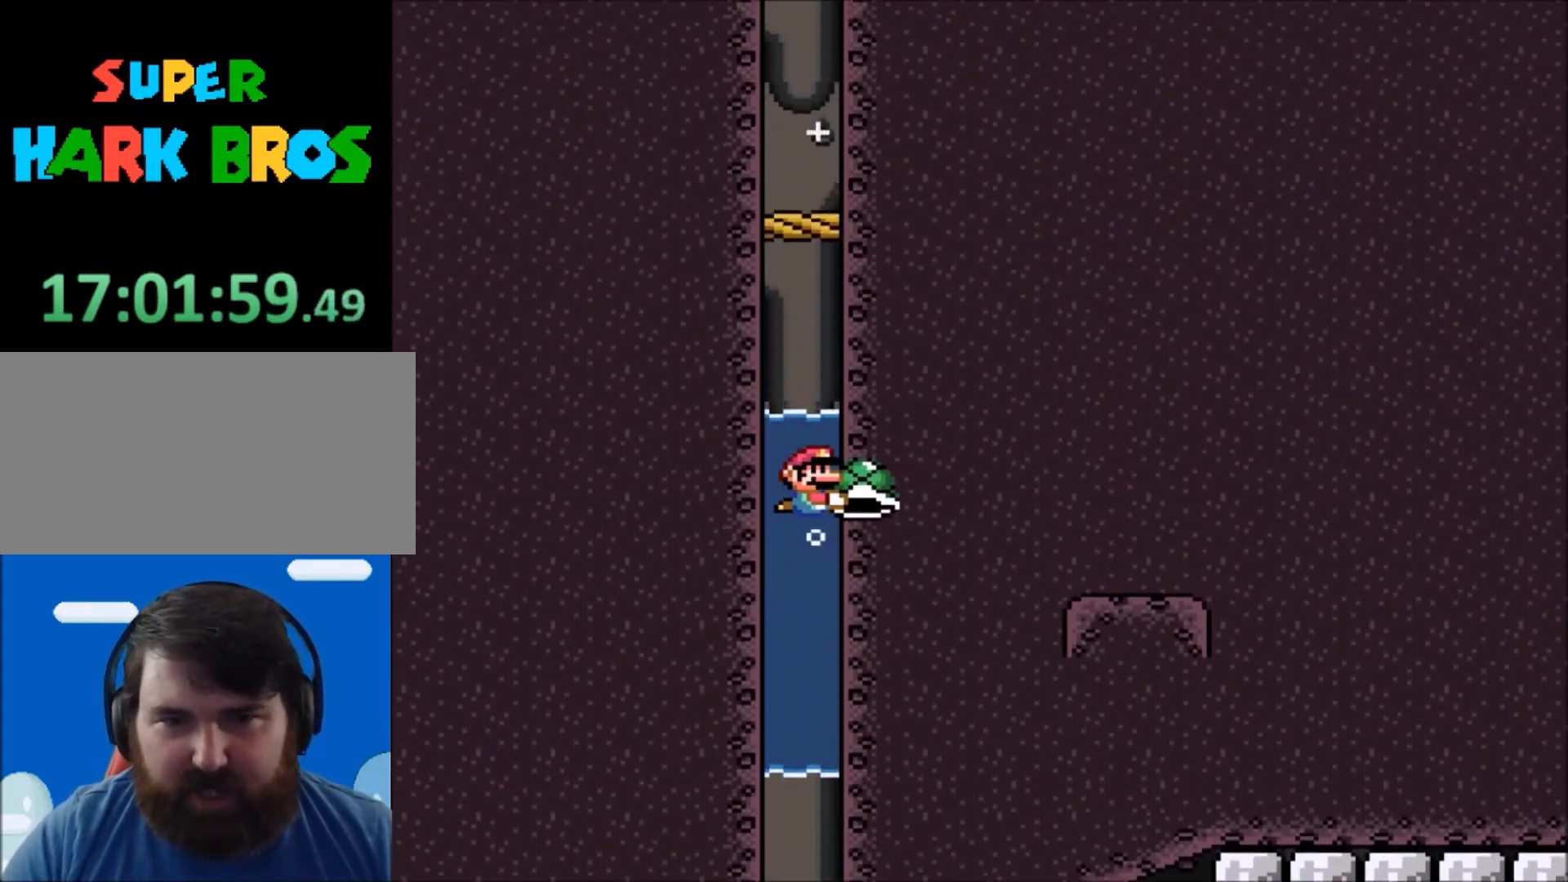
{"buttons": ["Y", "DPAD_UP"], "events": [[67, "B", "down"], [500, "B", "up"]]}
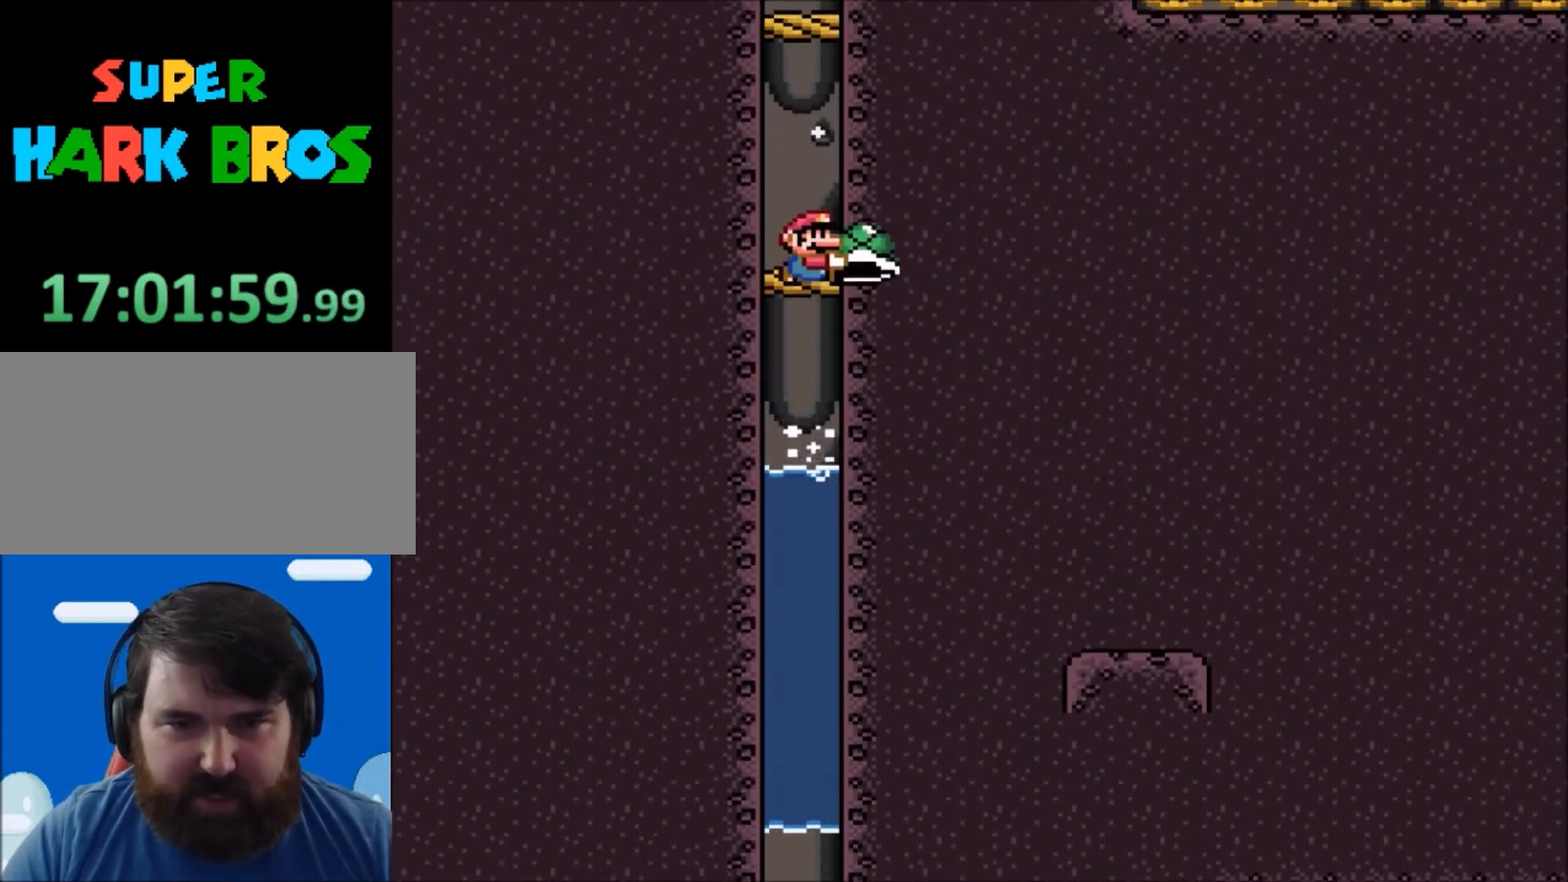
{"buttons": ["B", "Y"], "events": [[301, "DPAD_UP", "up"], [334, "B", "down"]]}
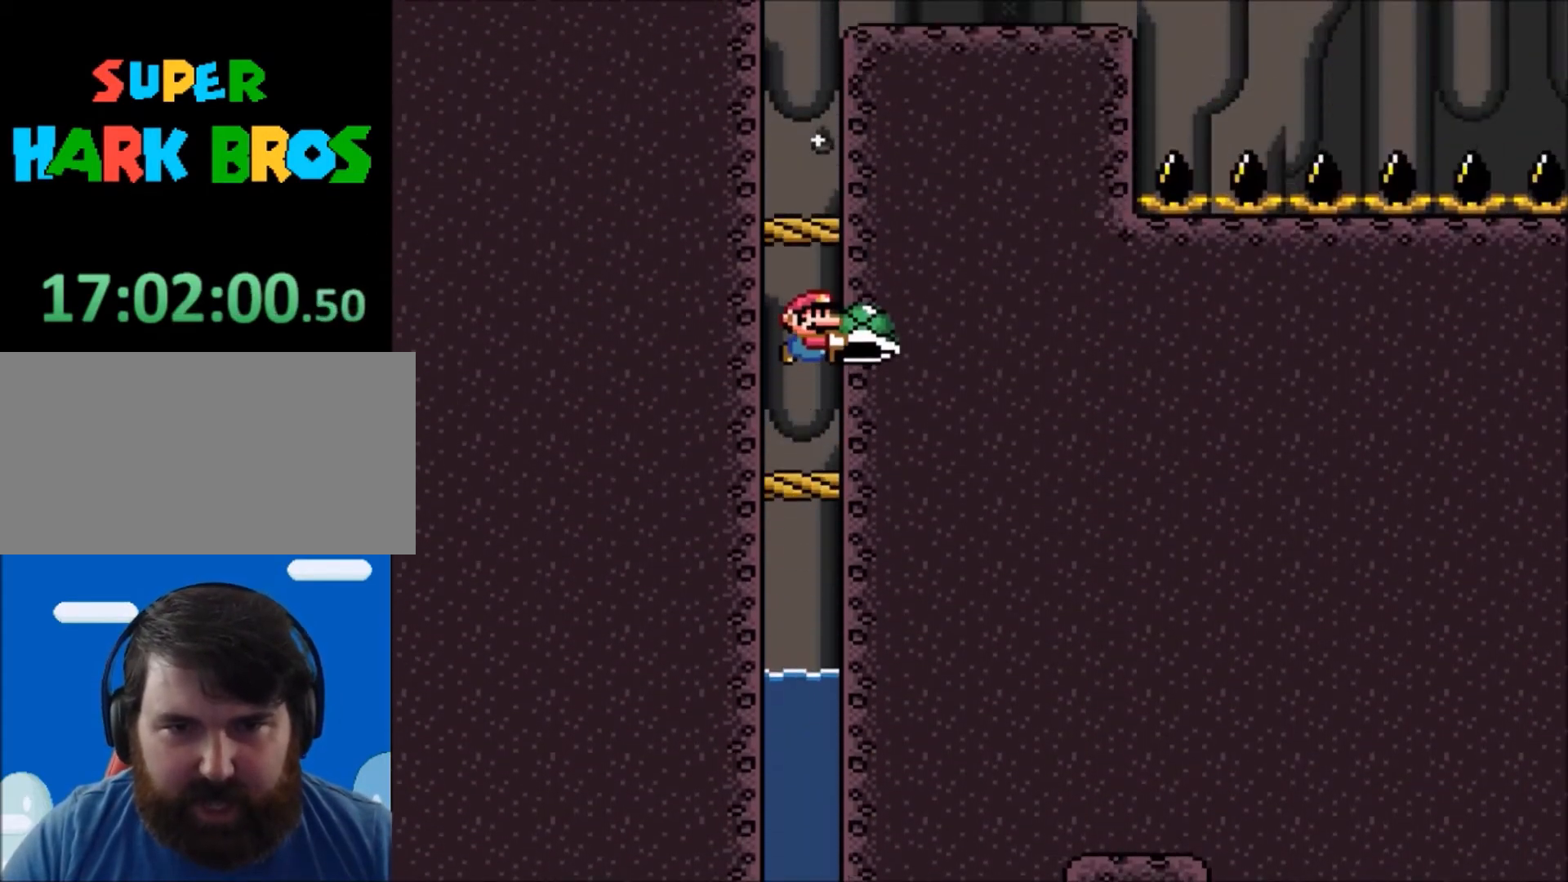
{"buttons": ["Y"], "events": [[333, "B", "up"]]}
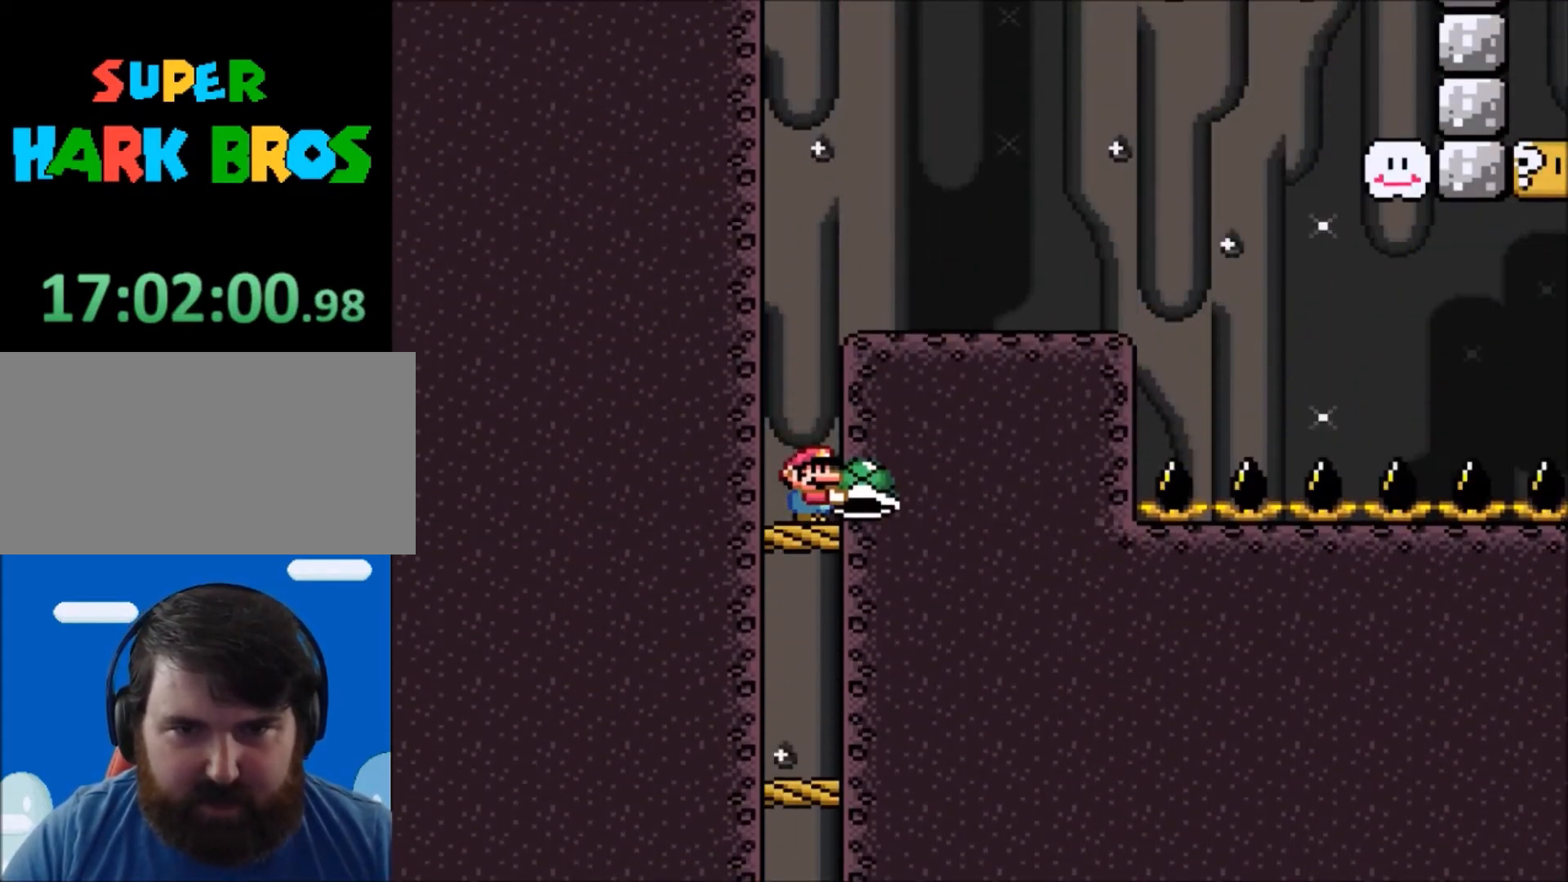
{"buttons": ["B", "Y", "DPAD_RIGHT"], "events": [[67, "B", "down"], [67, "DPAD_RIGHT", "down"]]}
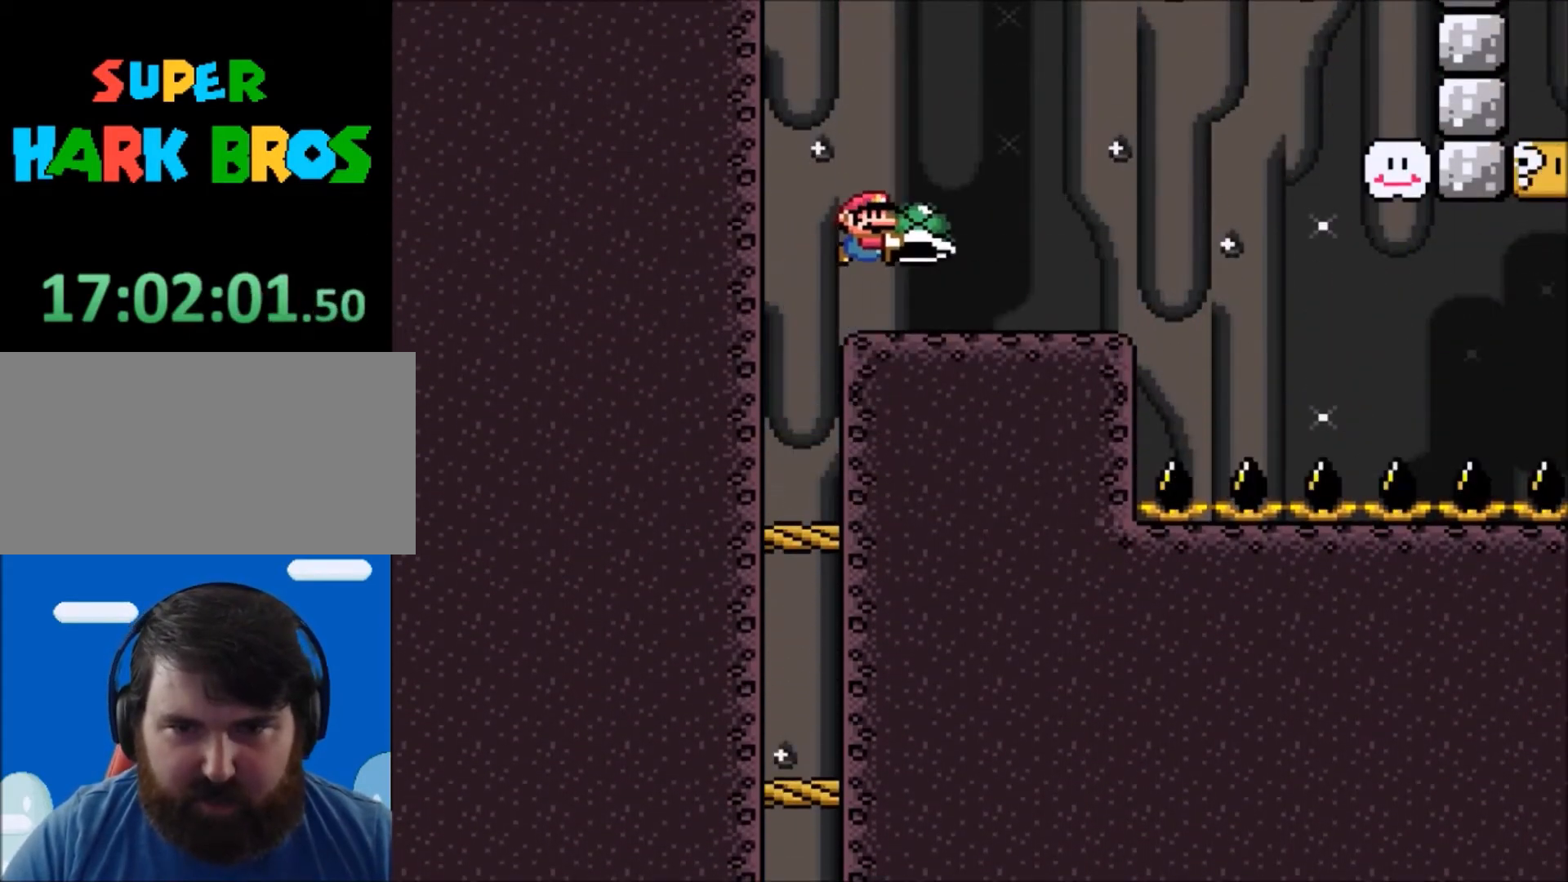
{"buttons": ["Y"], "events": [[33, "B", "up"], [233, "DPAD_RIGHT", "up"], [333, "DPAD_LEFT", "down"], [500, "DPAD_LEFT", "up"]]}
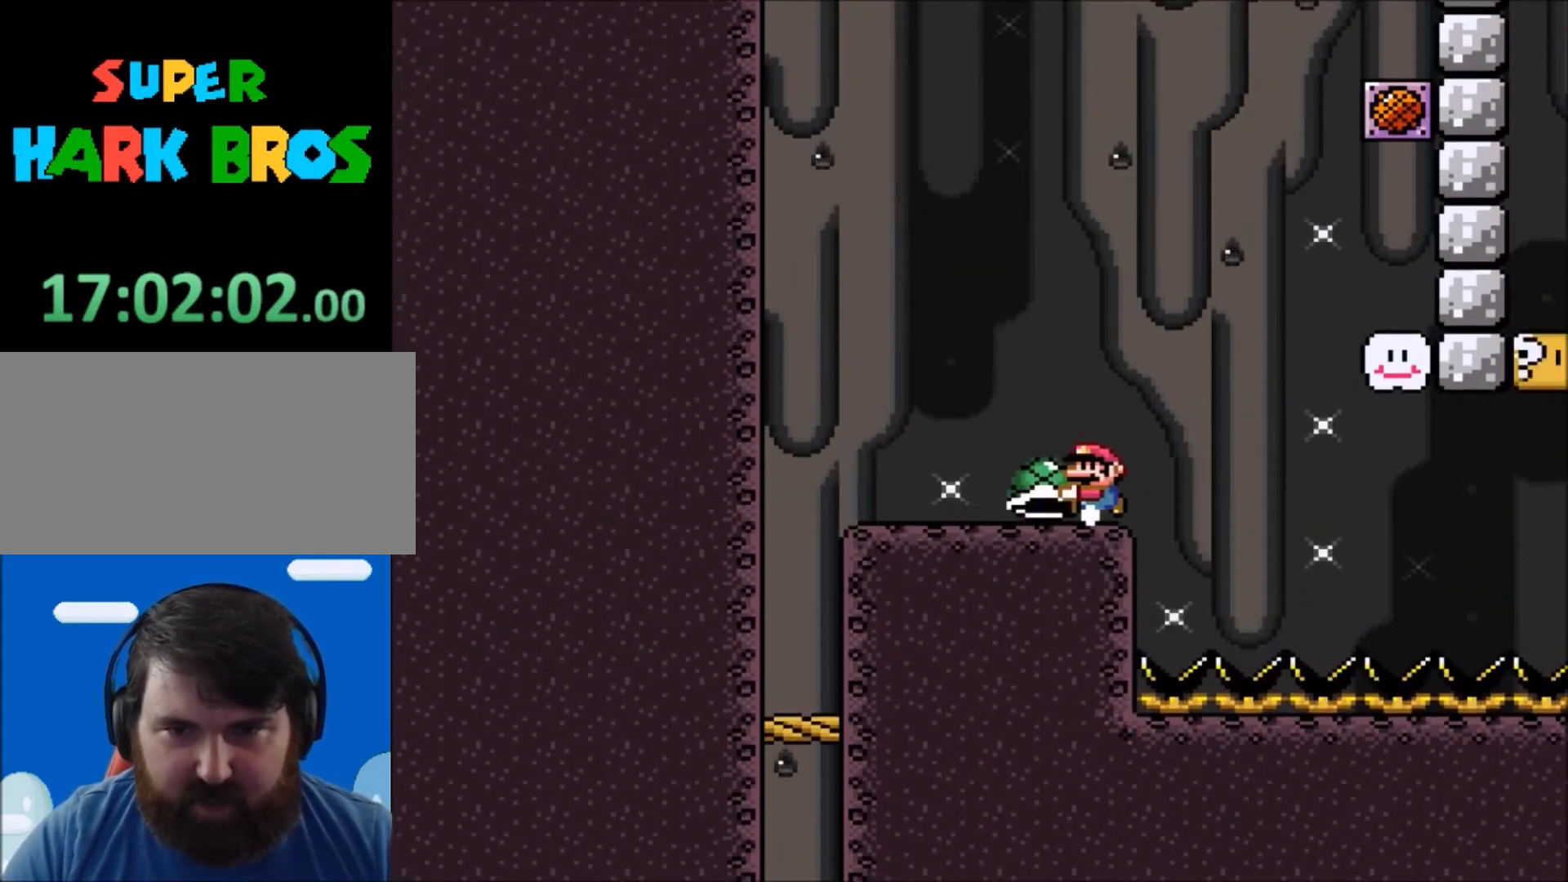
{"buttons": ["Y"], "events": [[167, "DPAD_RIGHT", "down"], [234, "DPAD_RIGHT", "up"]]}
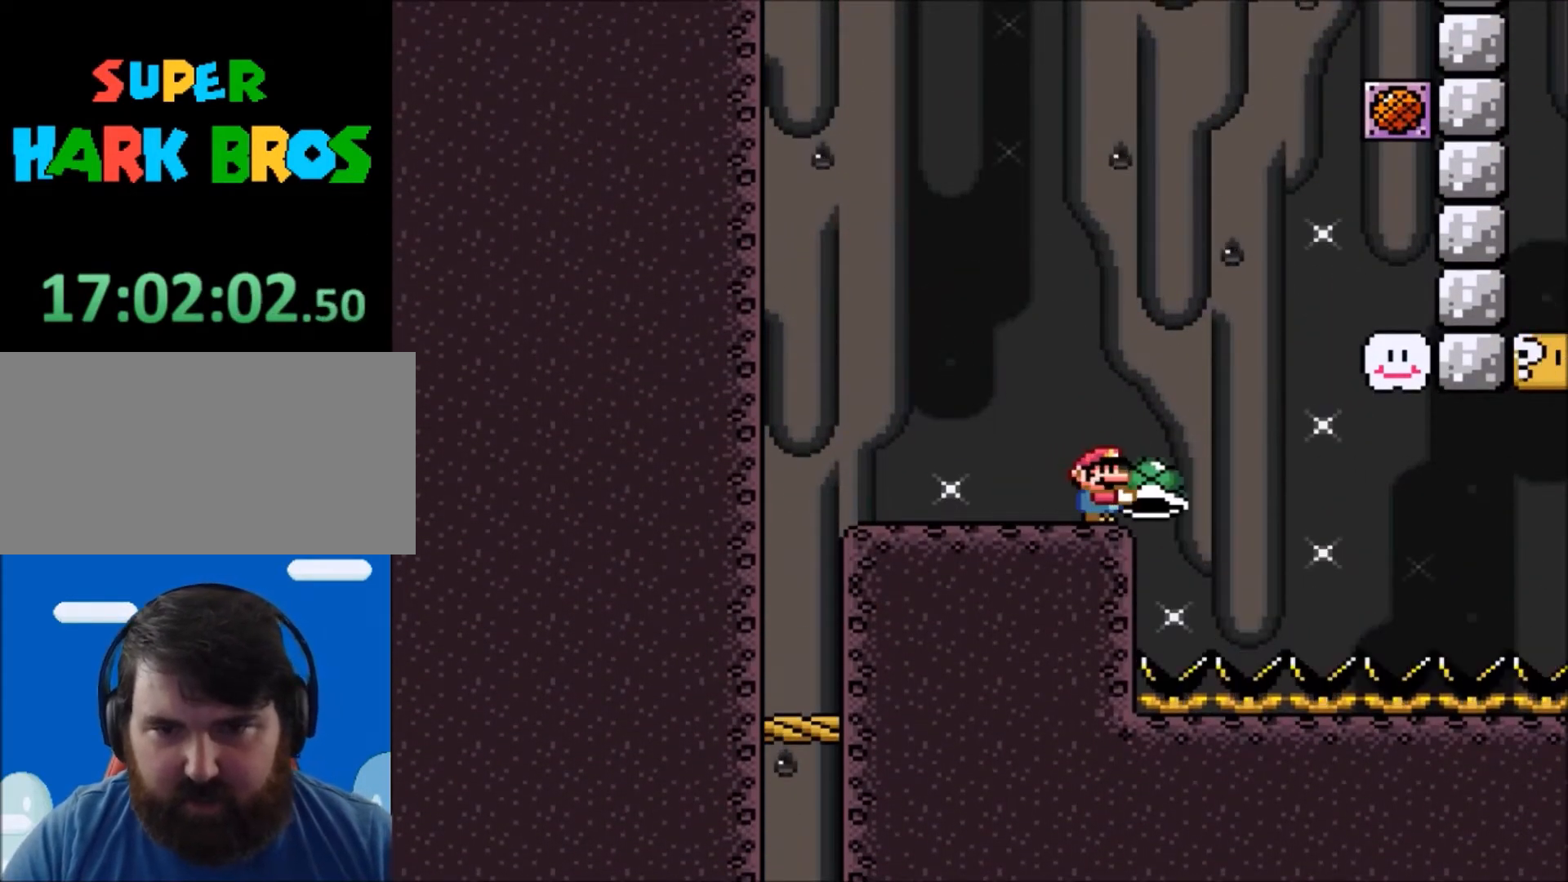
{"buttons": ["Y"], "events": [[200, "Y", "up"], [300, "Y", "down"]]}
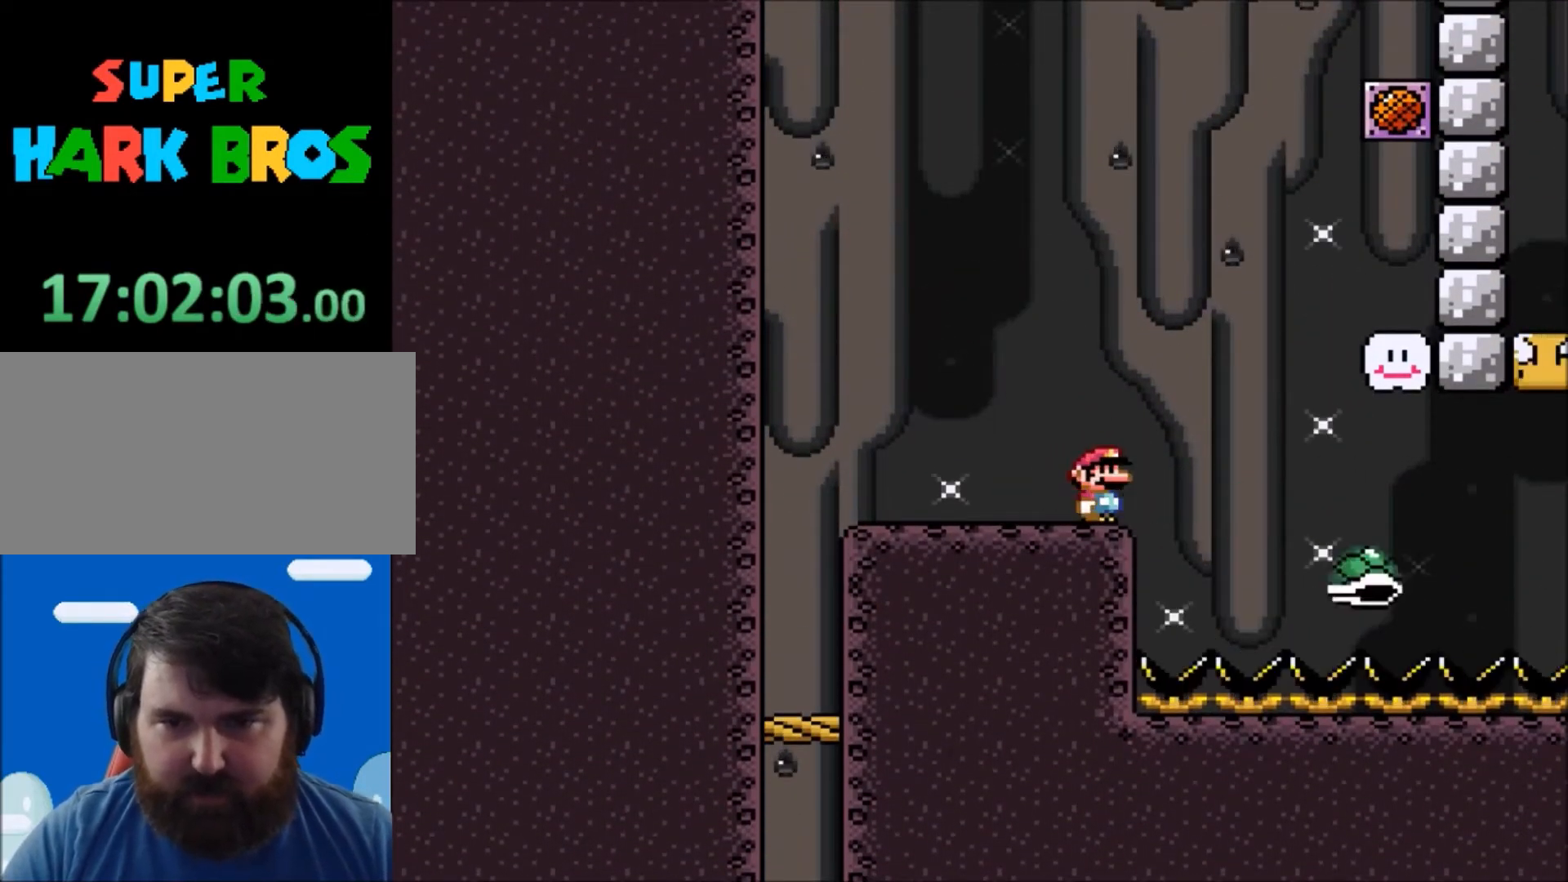
{"buttons": ["Y"], "events": []}
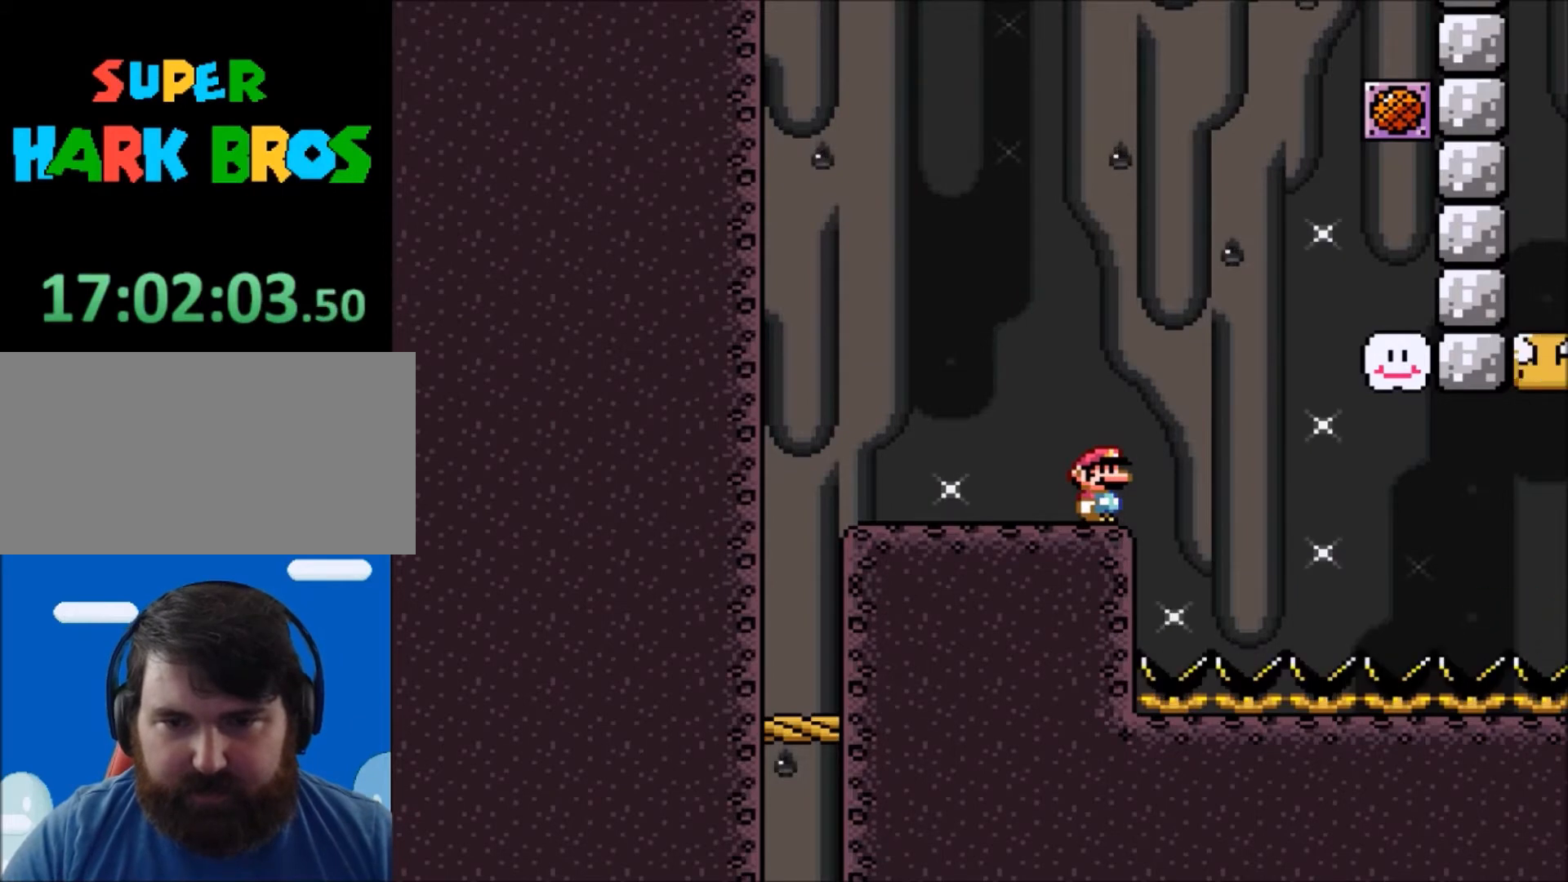
{"buttons": ["Y"], "events": []}
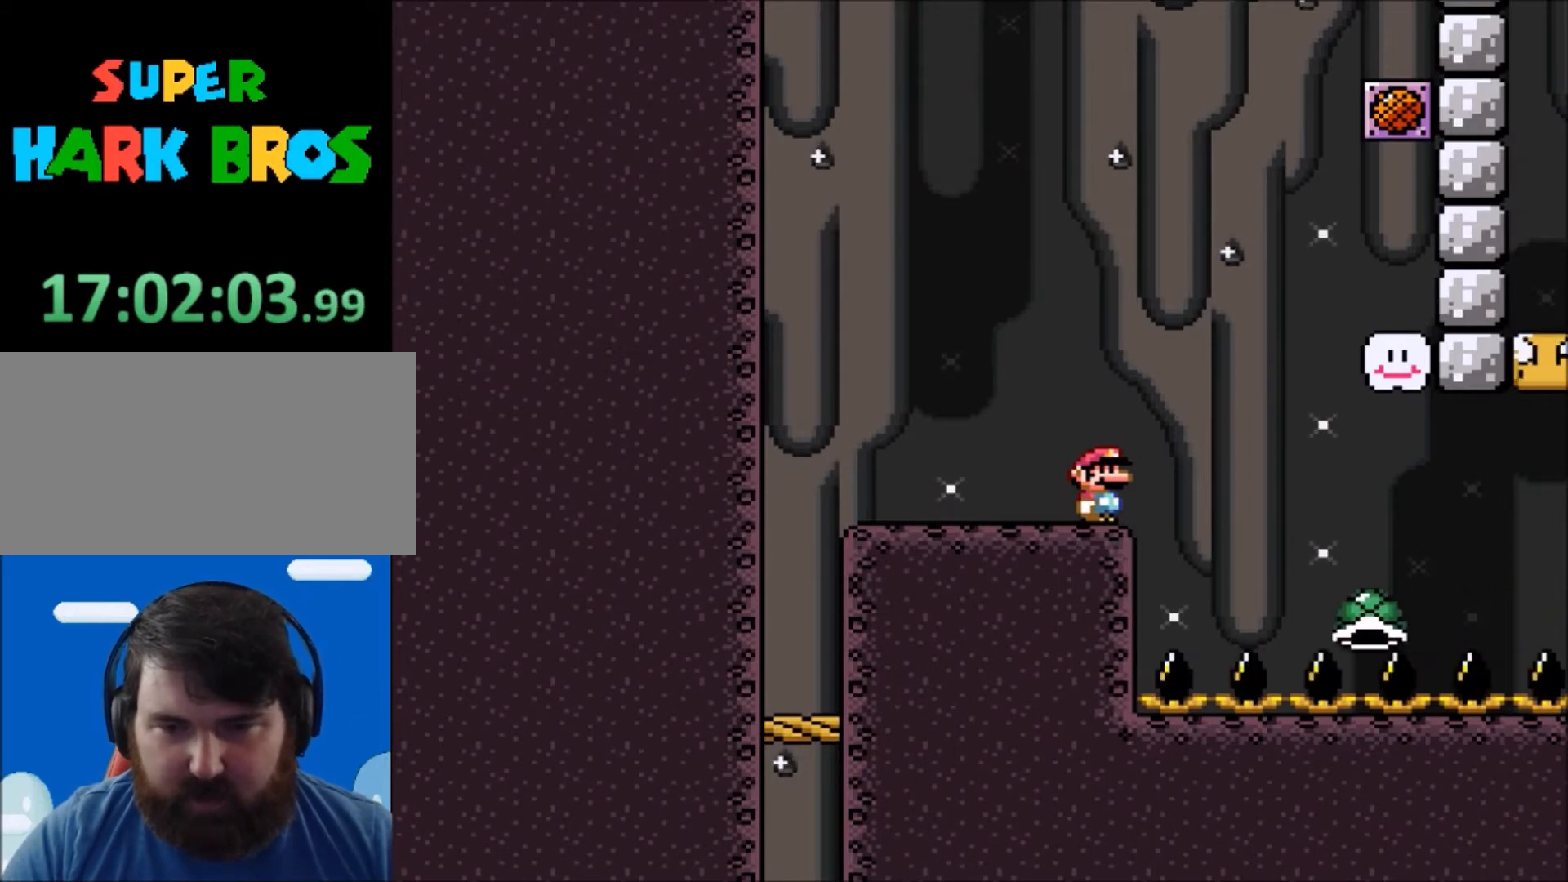
{"buttons": ["Y"], "events": []}
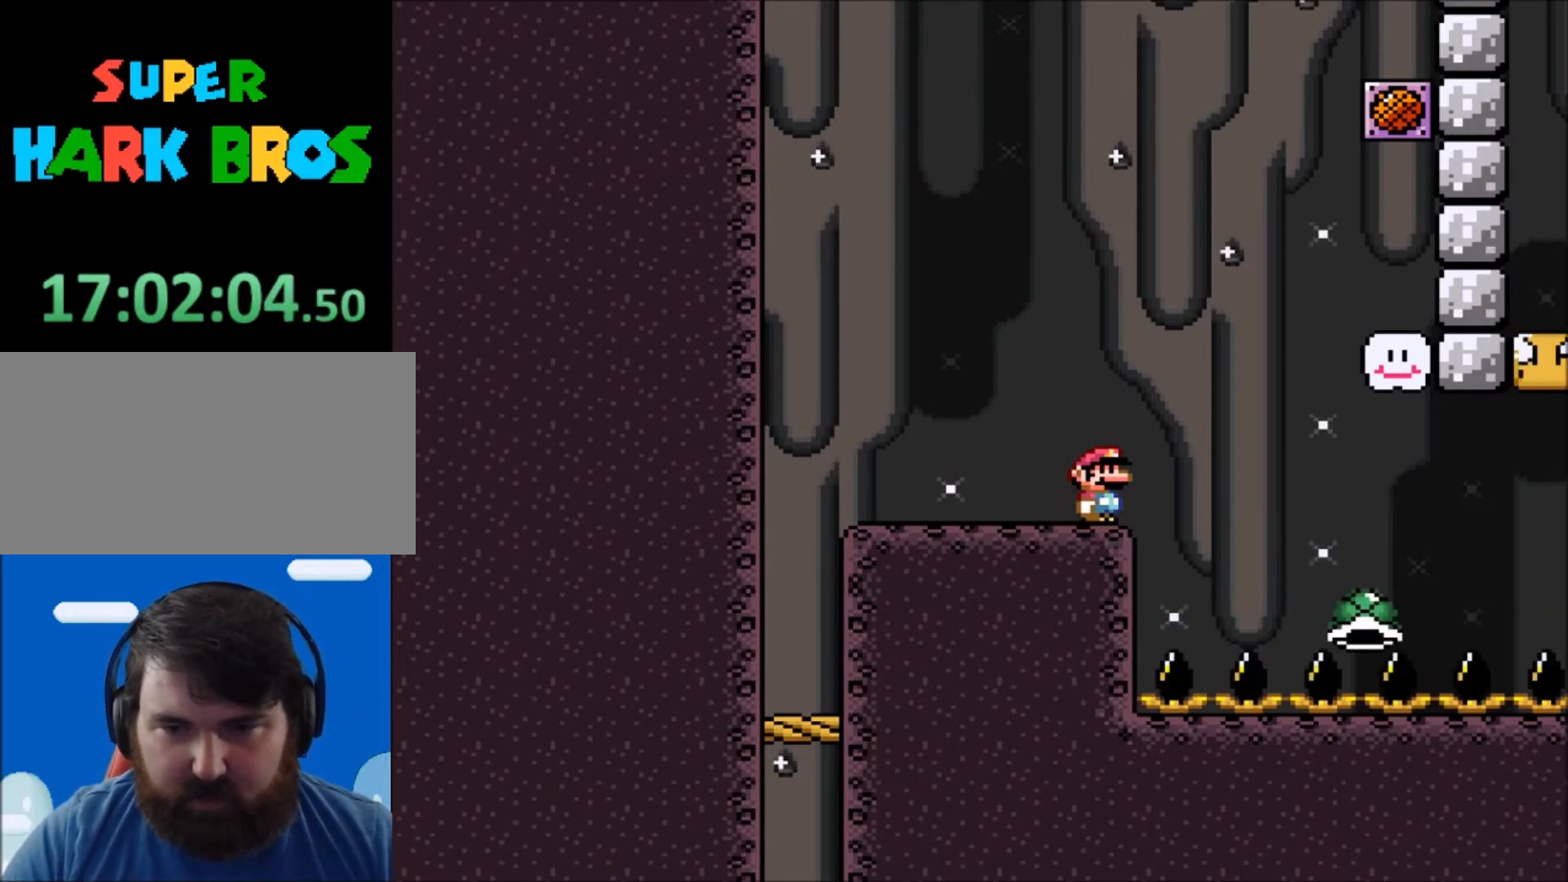
{"buttons": ["Y"], "events": []}
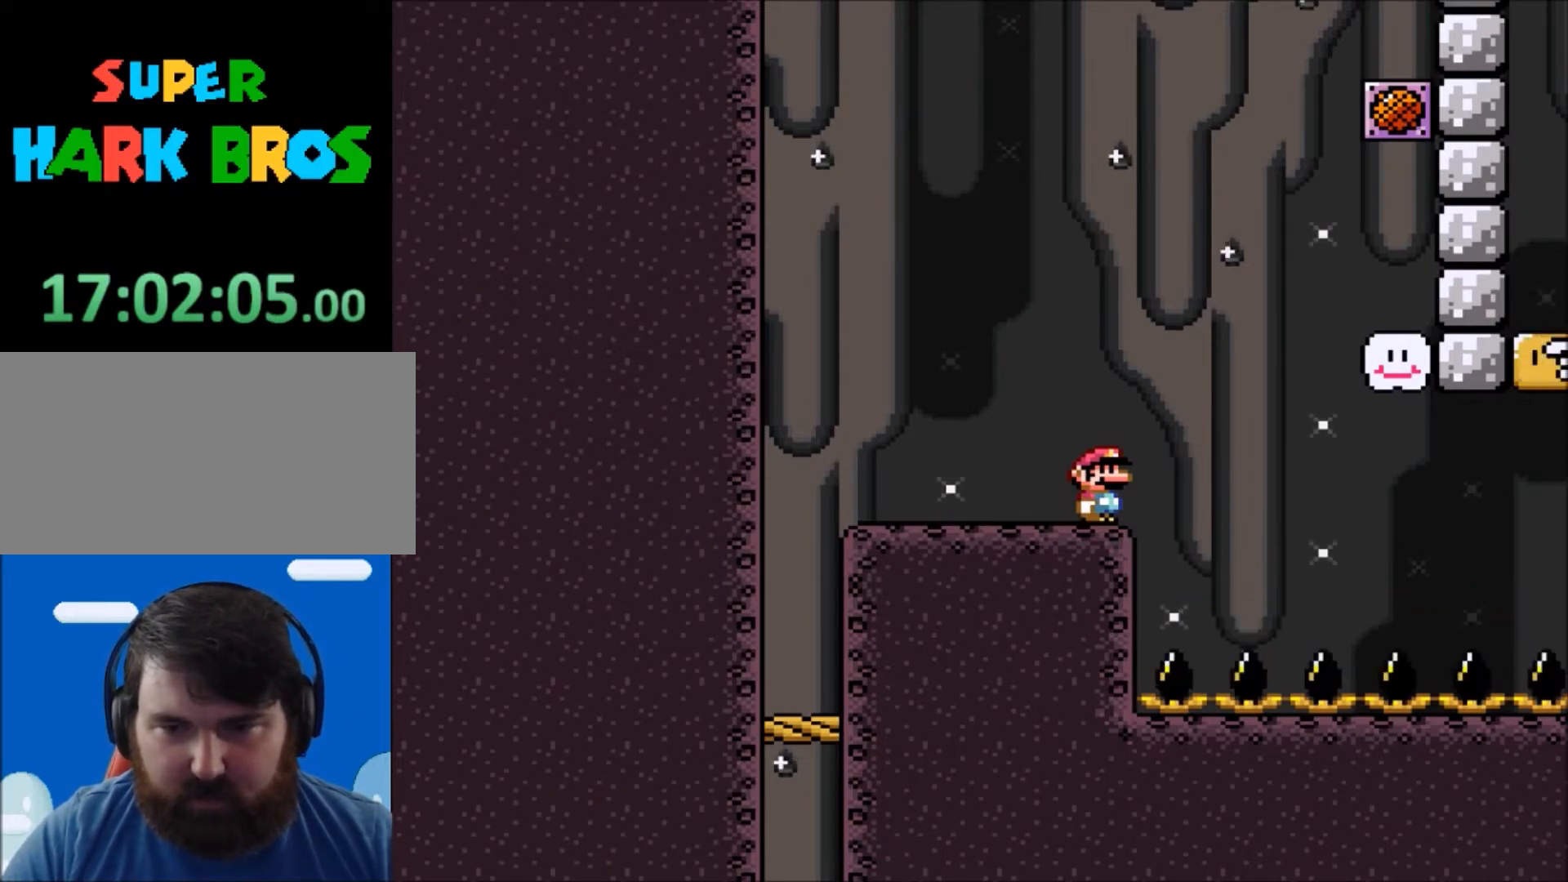
{"buttons": ["Y"], "events": []}
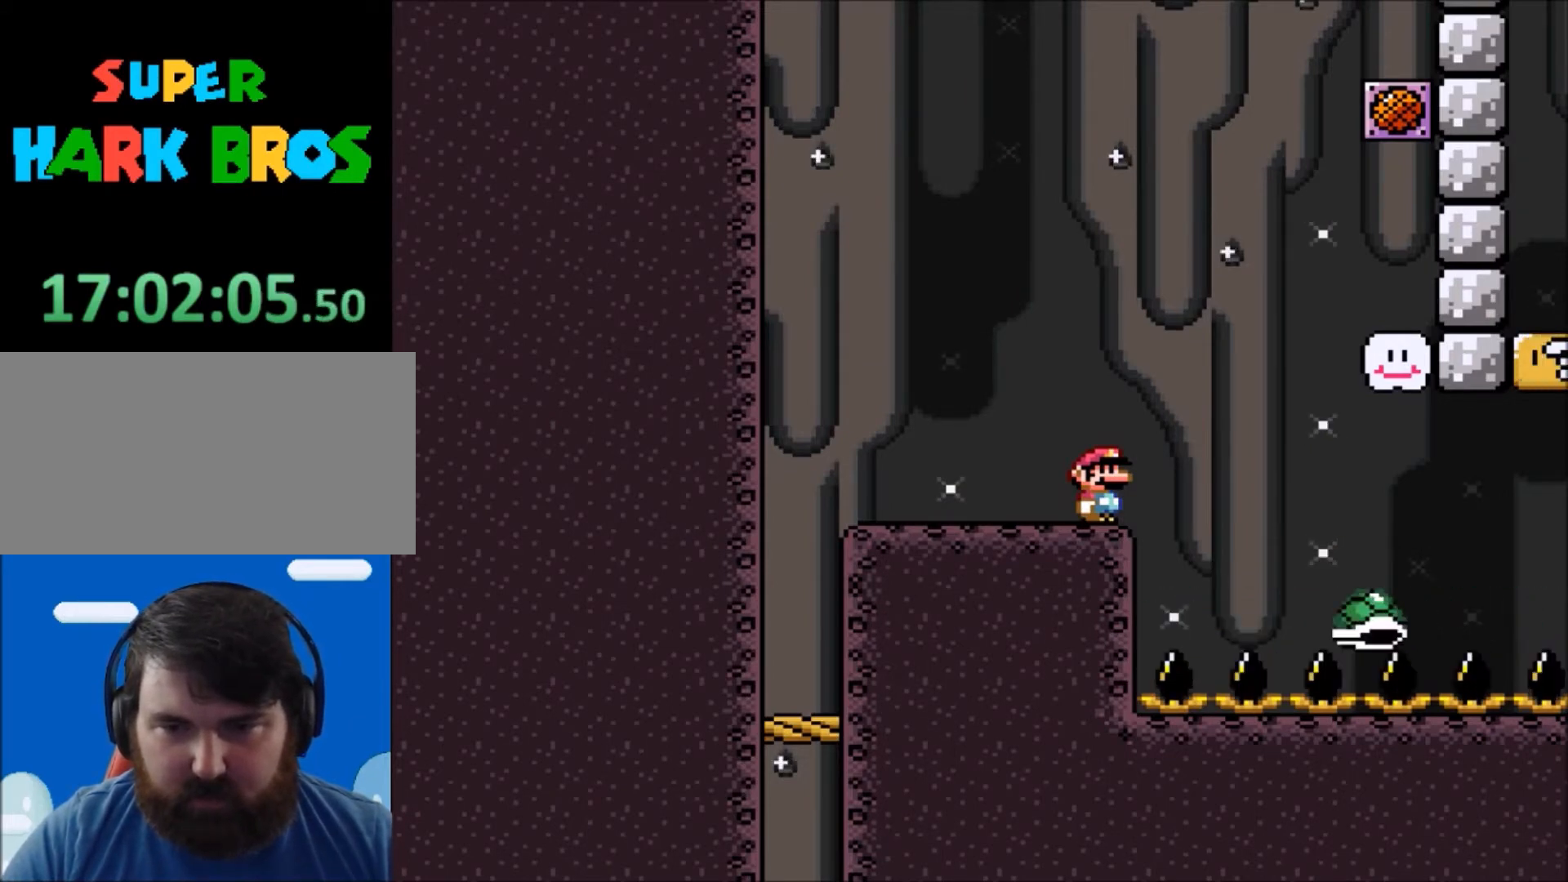
{"buttons": ["Y"], "events": []}
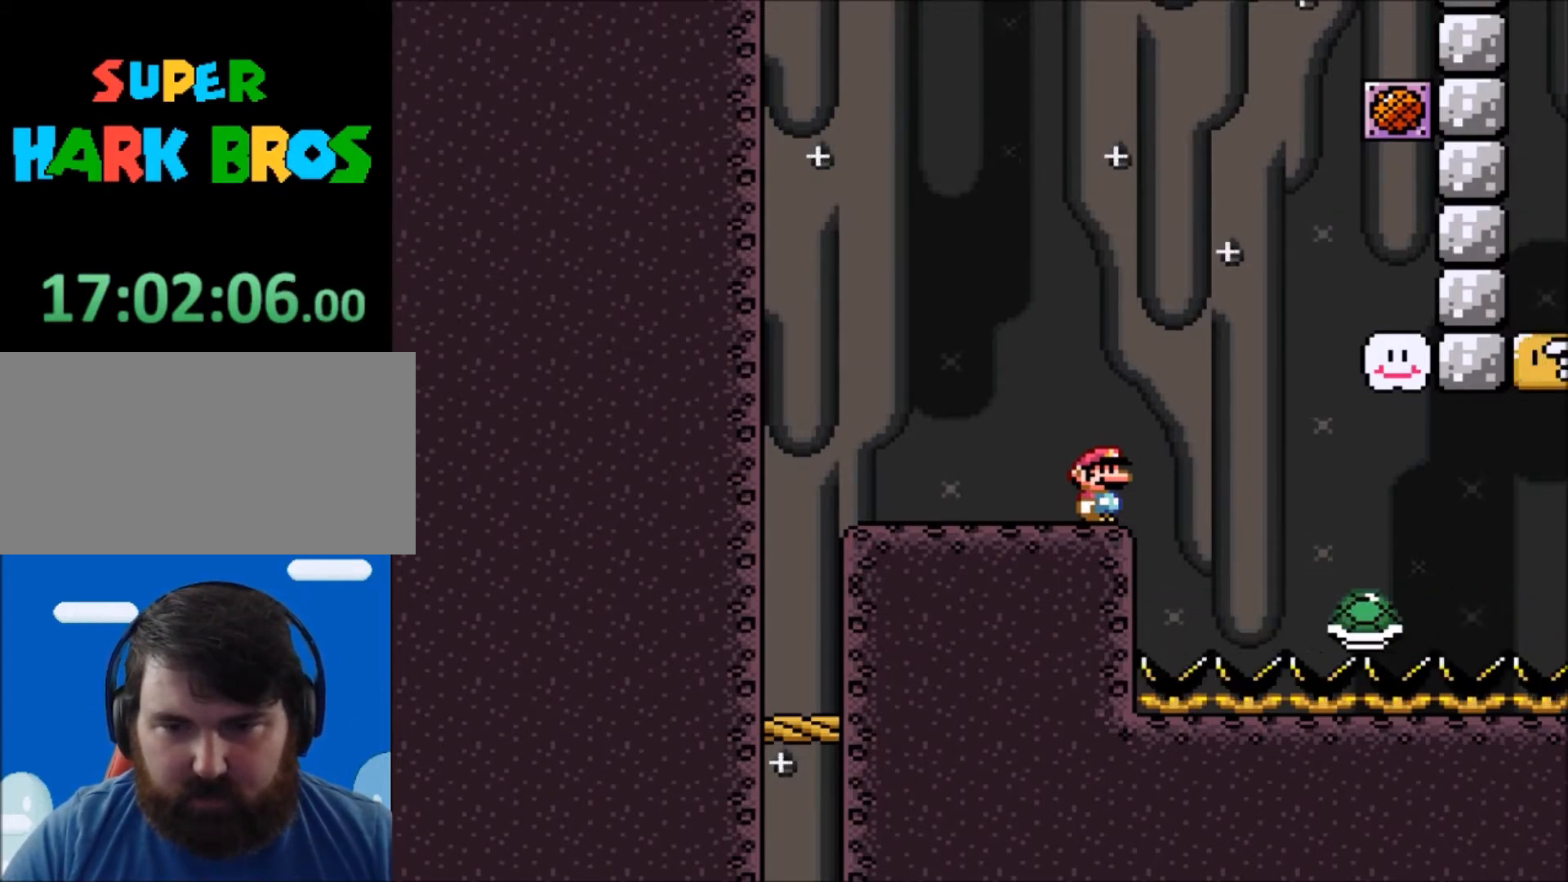
{"buttons": ["Y"], "events": []}
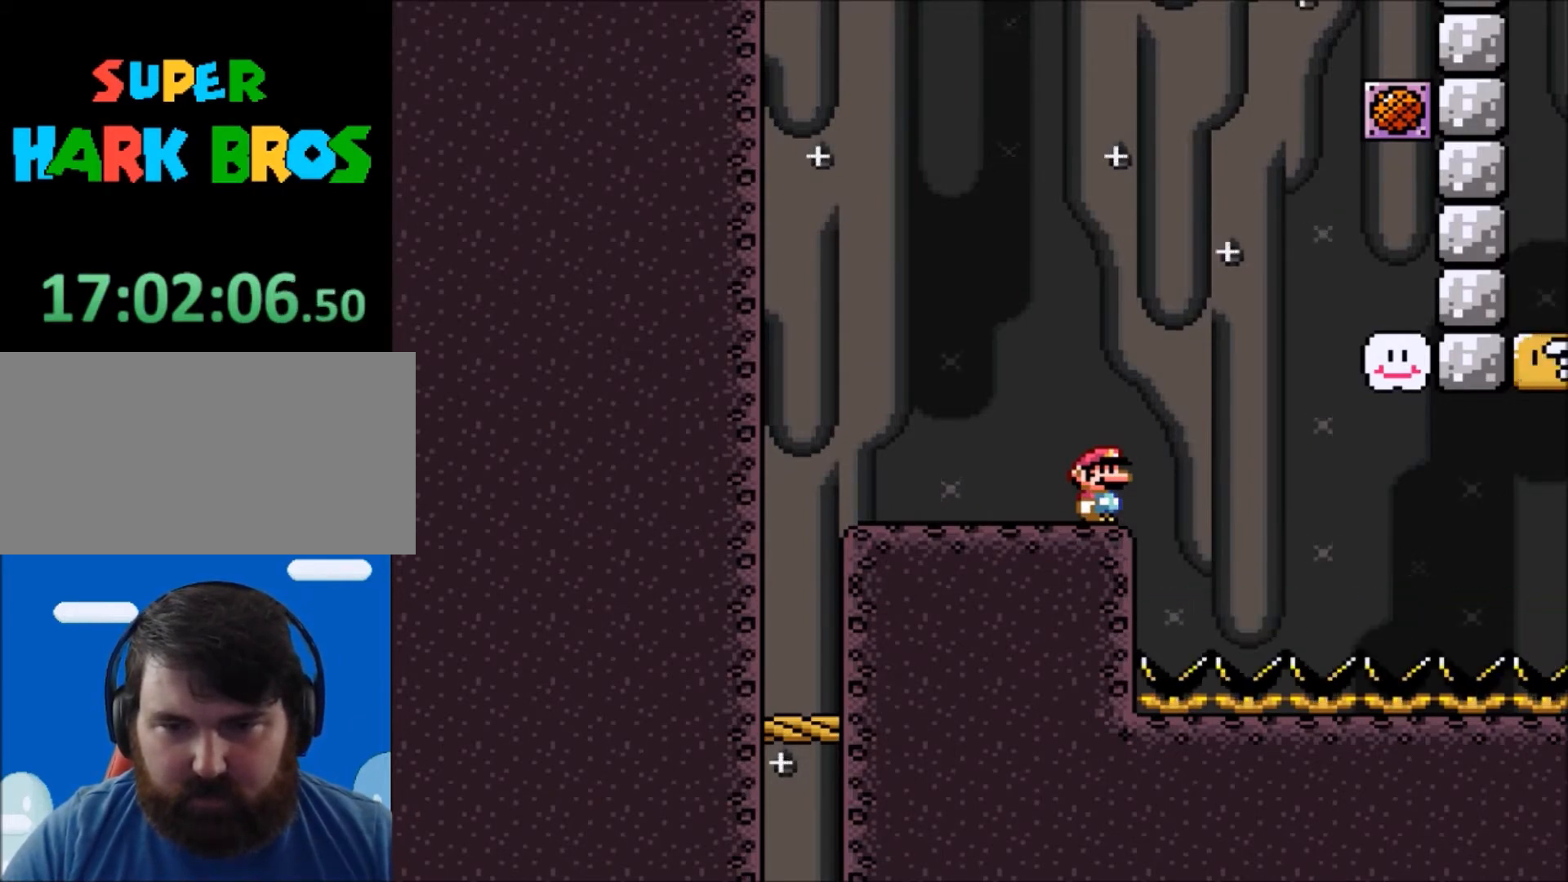
{"buttons": ["DPAD_RIGHT"], "events": [[300, "DPAD_RIGHT", "down"], [367, "B", "down"], [500, "B", "up"], [500, "Y", "up"]]}
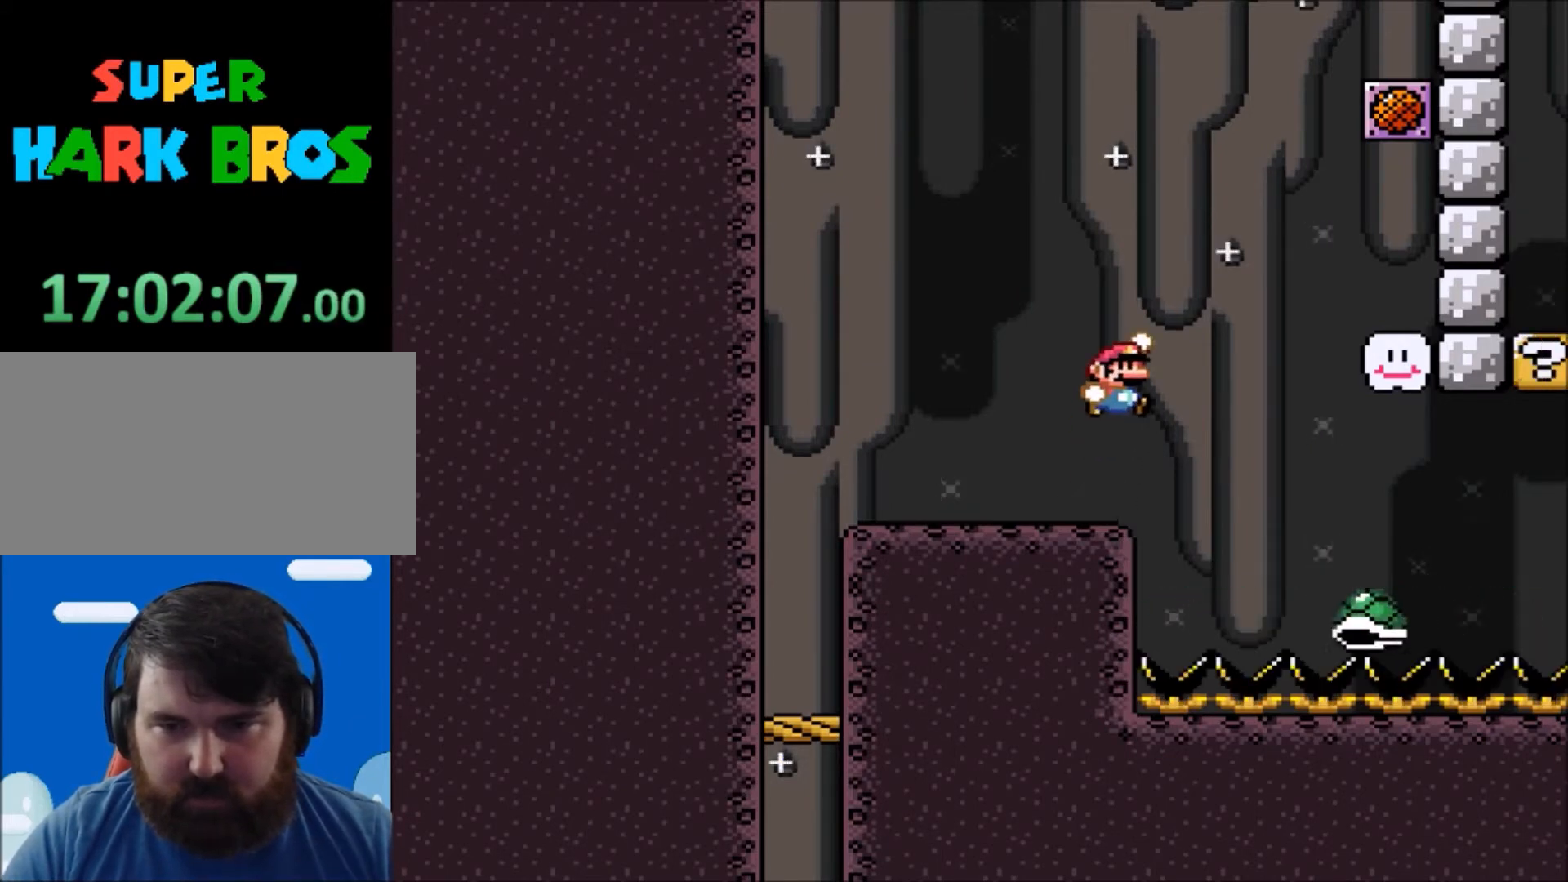
{"buttons": ["B", "Y", "DPAD_RIGHT"], "events": [[167, "B", "down"], [167, "Y", "down"]]}
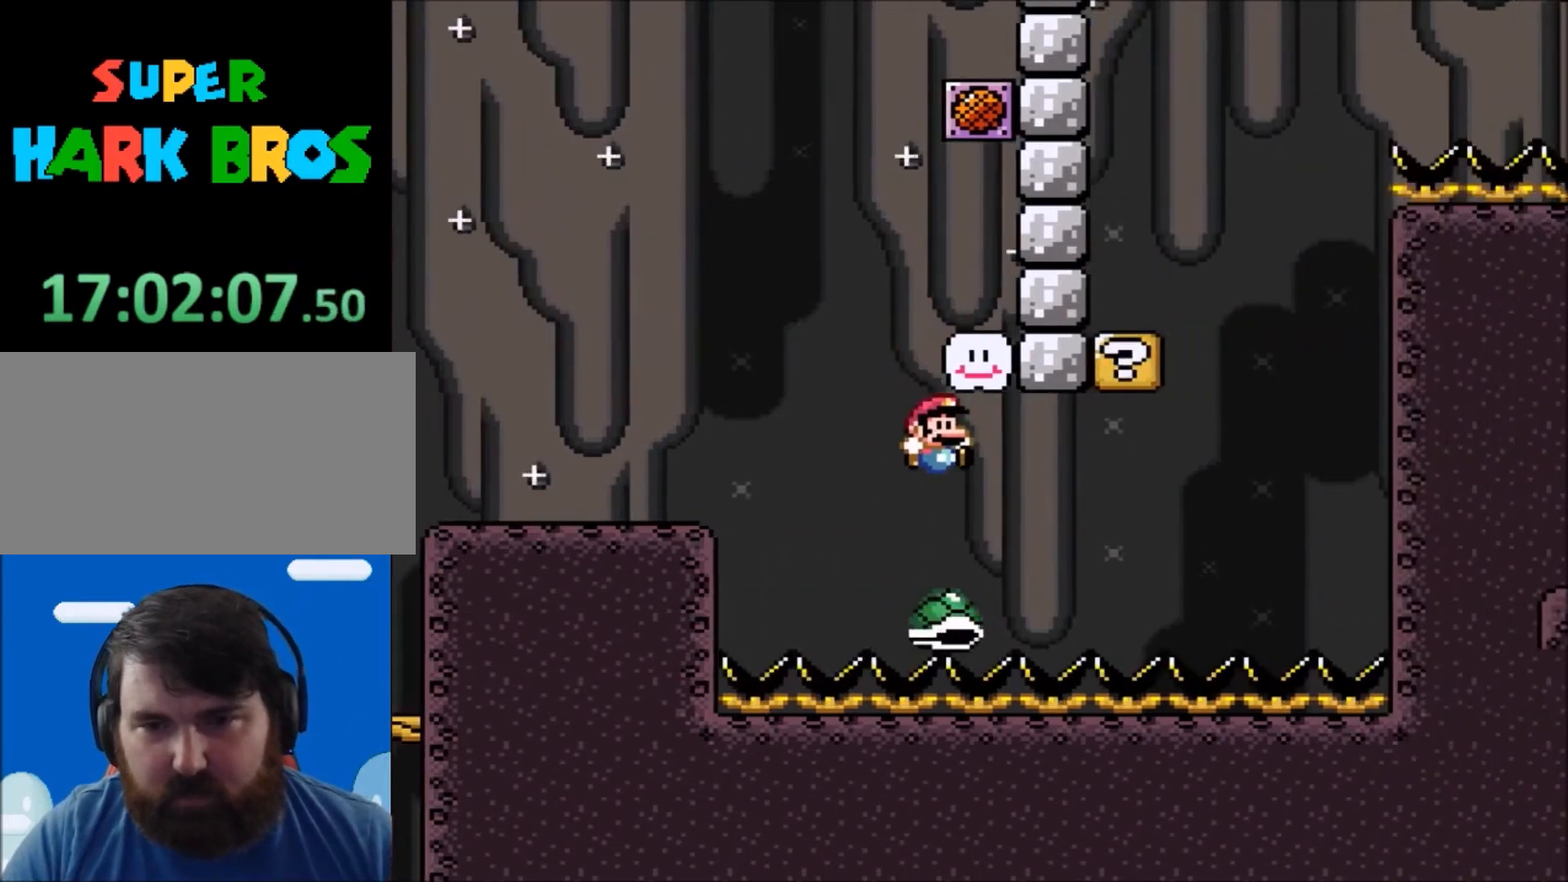
{"buttons": ["B", "Y", "DPAD_UP", "DPAD_LEFT"], "events": [[333, "DPAD_RIGHT", "up"], [400, "DPAD_LEFT", "down"], [434, "DPAD_UP", "down"]]}
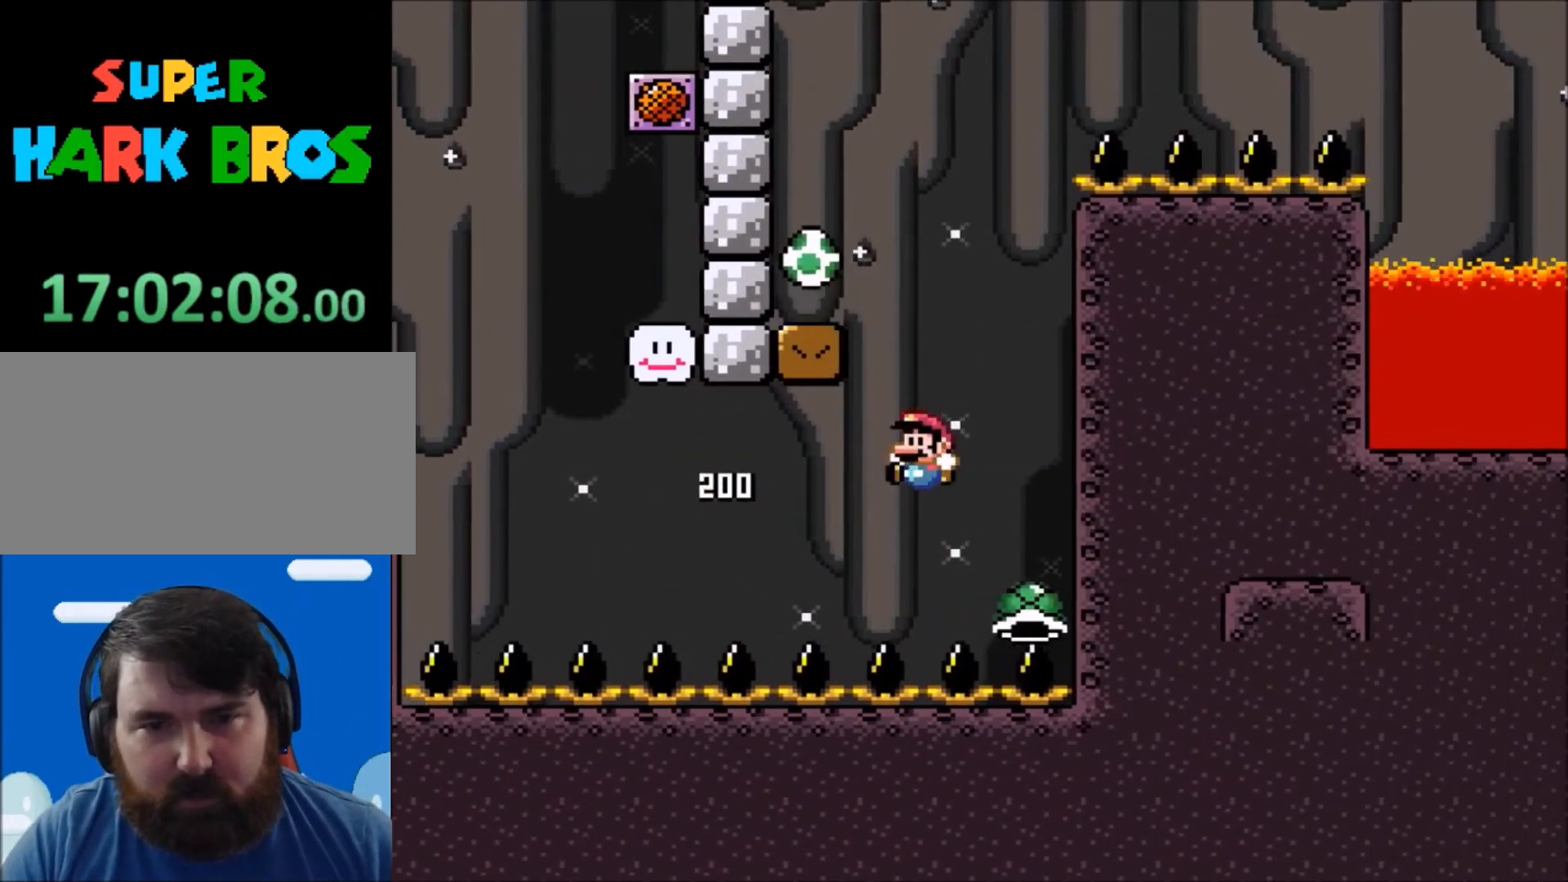
{"buttons": ["B", "Y", "DPAD_UP", "DPAD_LEFT"], "events": [[34, "DPAD_LEFT", "up"], [34, "DPAD_RIGHT", "down"], [34, "DPAD_UP", "up"], [167, "DPAD_RIGHT", "up"], [167, "DPAD_UP", "down"], [200, "DPAD_LEFT", "down"]]}
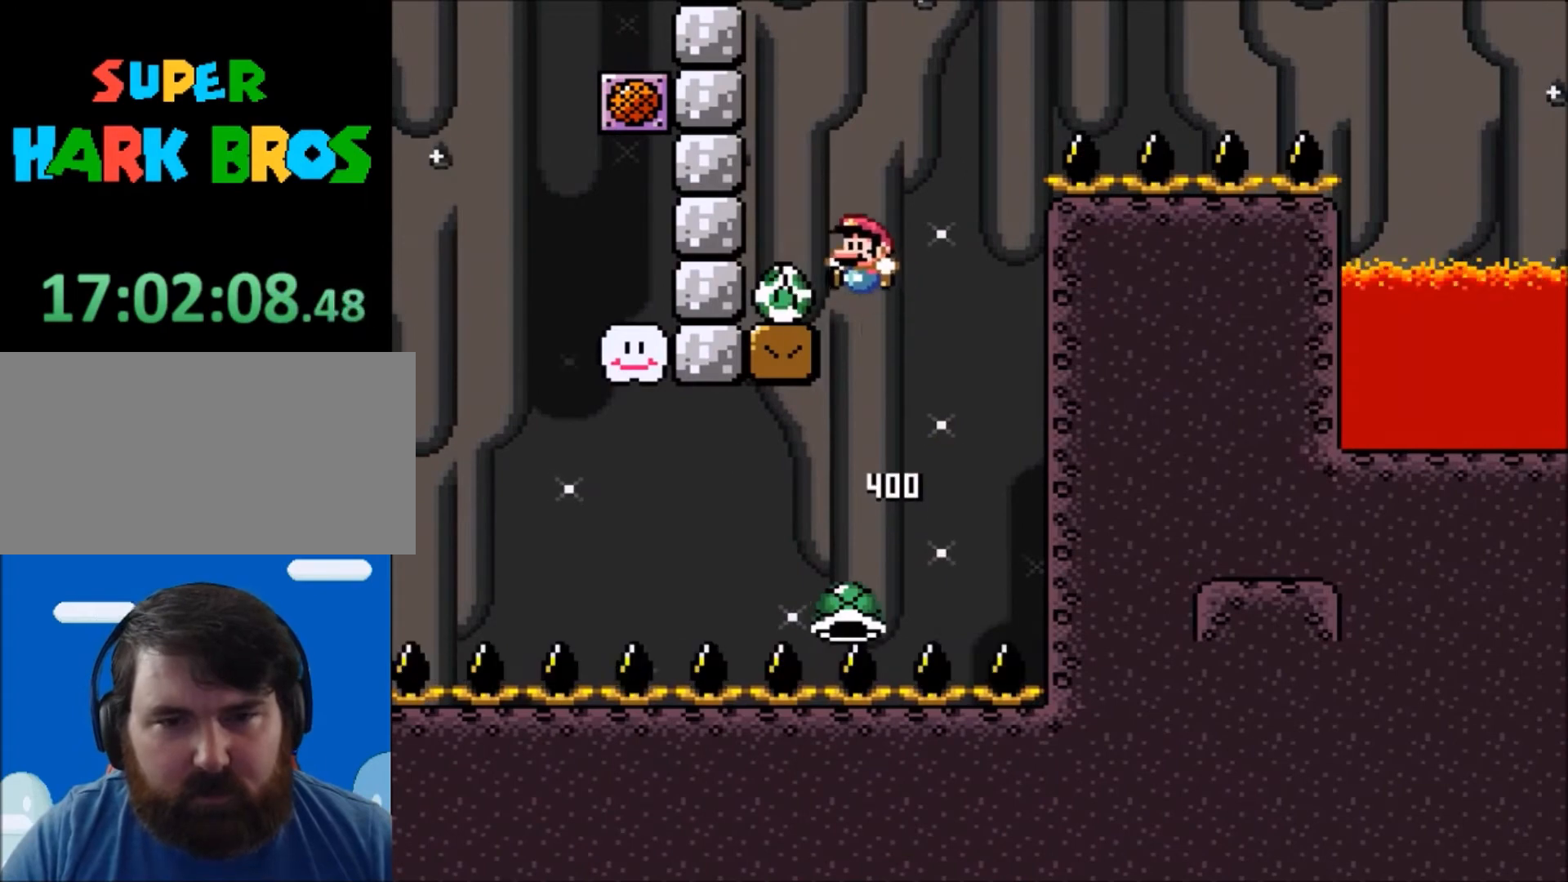
{"buttons": ["Y"], "events": [[133, "DPAD_UP", "up"], [167, "DPAD_LEFT", "up"], [200, "B", "up"]]}
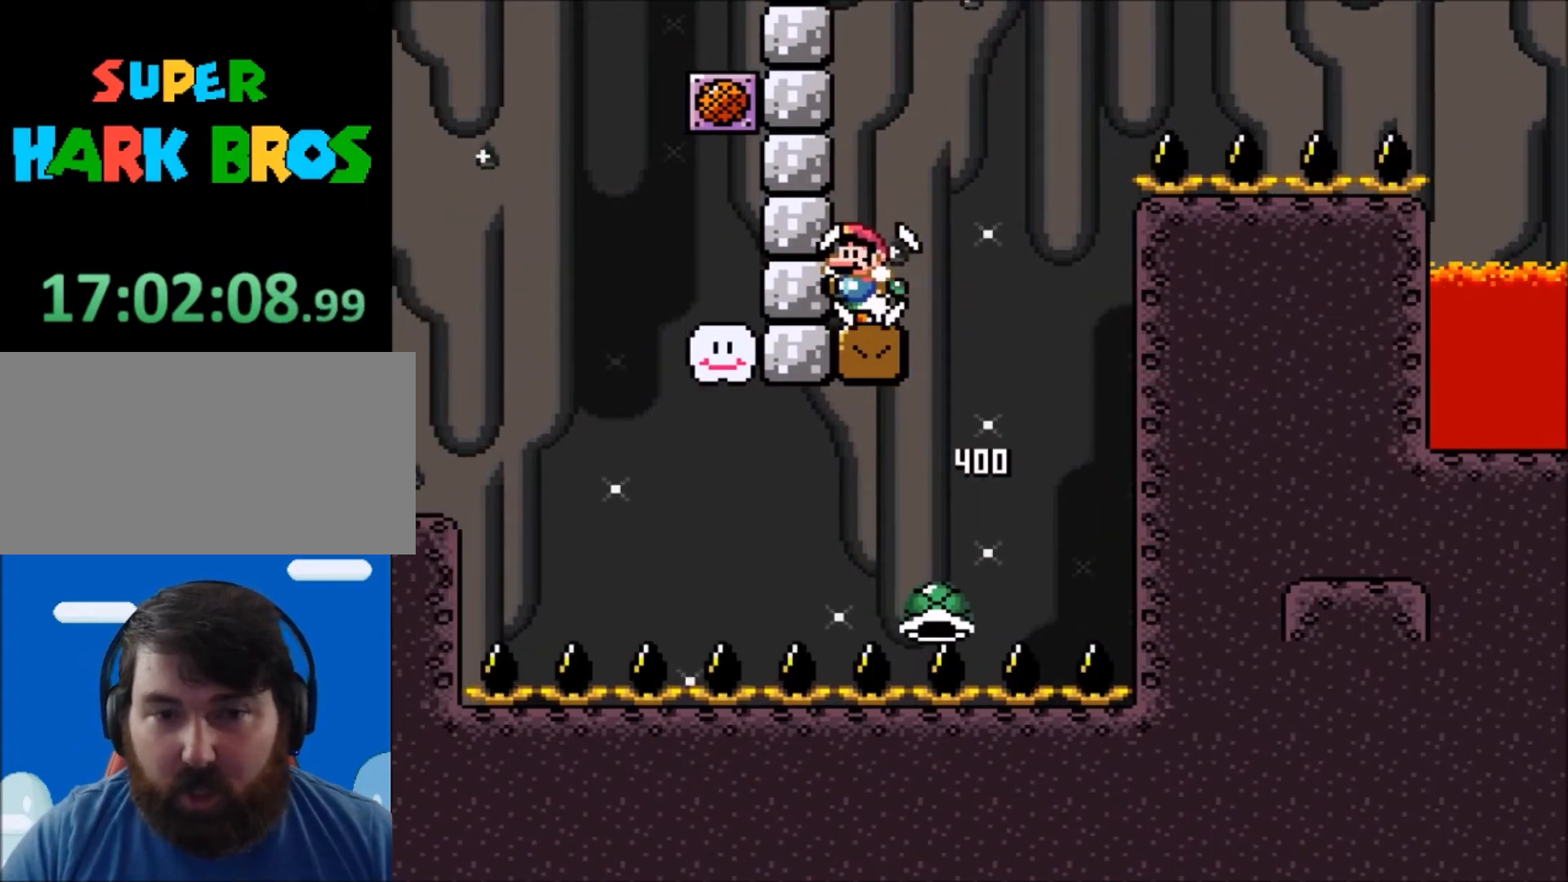
{"buttons": [], "events": [[367, "Y", "up"]]}